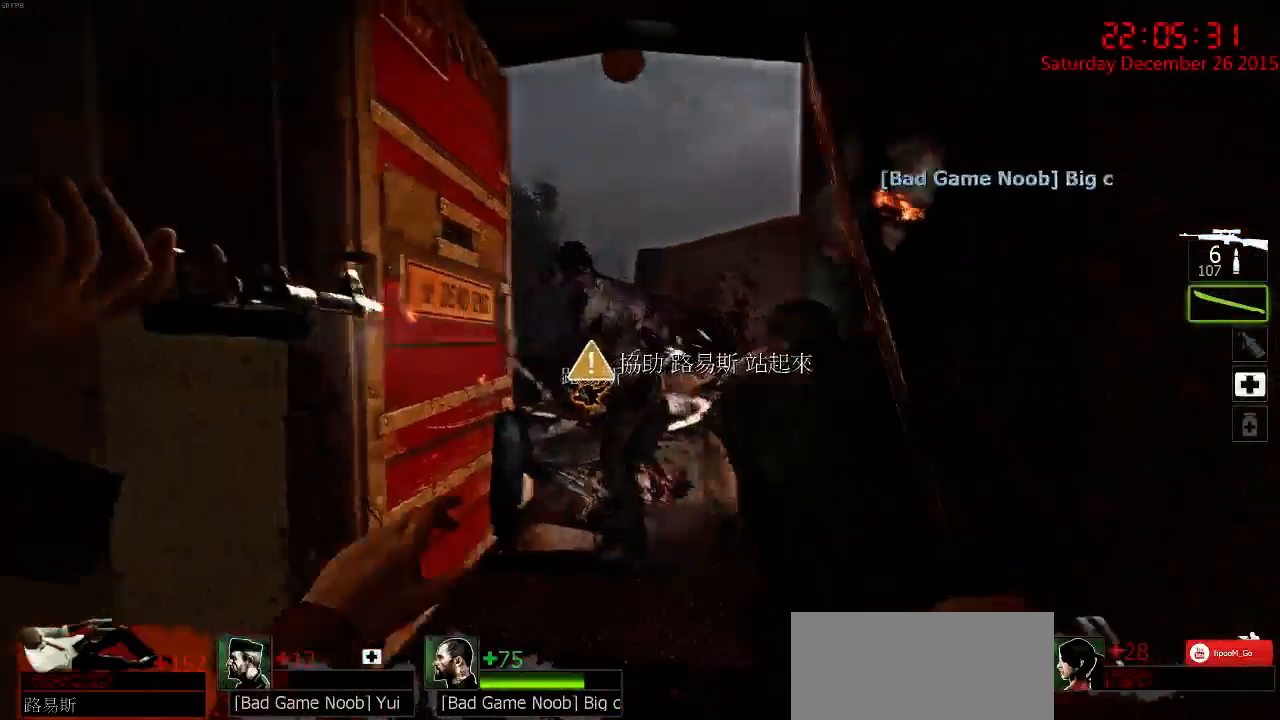
Gameplay with keyboard and mouse; each line is a JSON object with the keys and mouse buttons held at the frame after it. "events" lists presses ("down") and releases ("up") of "1", "2", "3", "4", "5", "a", "c", "caps_lock", "ctrl", "d", "e", "f", "g", "q", "r", "s", "shift", "space", "tab", "w", "x", "z", "mouse_left" and "mouse_right" between this image and that frame as [ms after this image, input, new state], when the widget could be followed in between. "mouse_left", "mouse_right" = the "left", "right" buttons of the "mouse" list. No other keys are recorded. Mouse movement is not recorded.
{"keys": ["a", "ctrl", "w"], "mouse": ["left"], "events": [[217, "a", "up"], [250, "mouse_left", "down"], [383, "a", "down"]]}
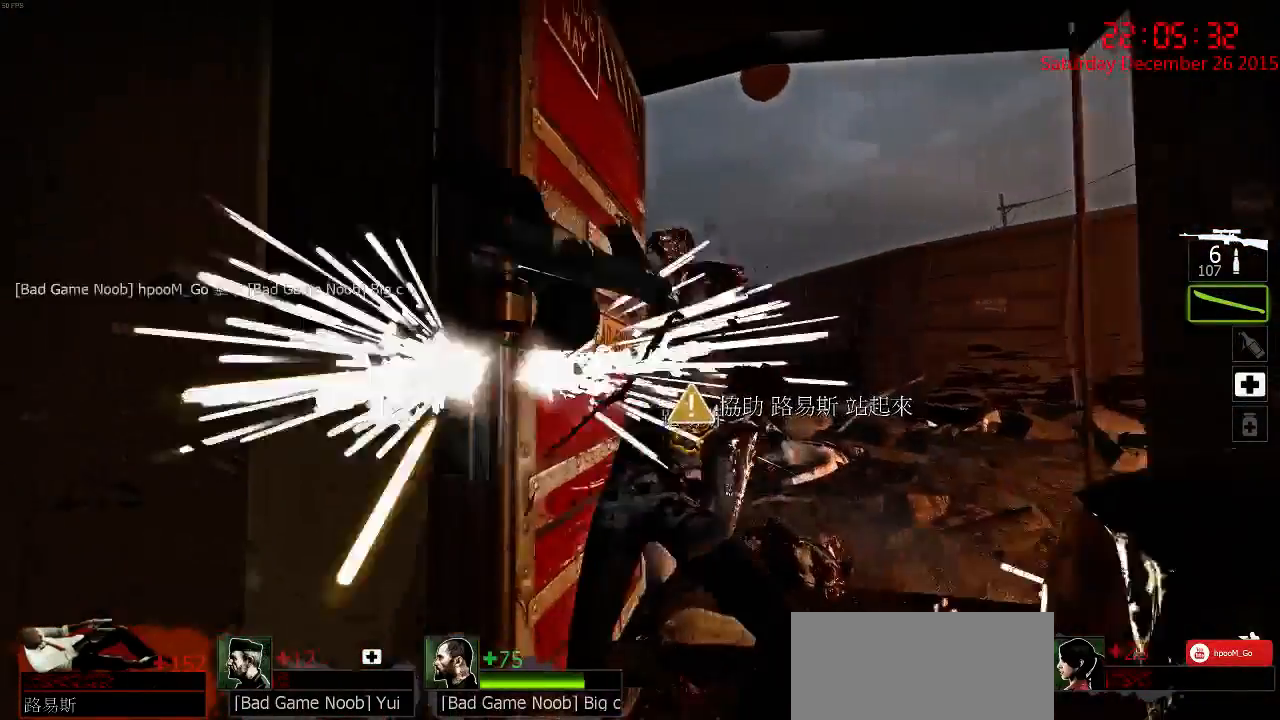
{"keys": ["ctrl", "w"], "mouse": ["right"], "events": [[17, "a", "up"], [50, "w", "up"], [183, "mouse_left", "up"], [183, "s", "down"], [317, "s", "up"], [483, "mouse_right", "down"], [483, "w", "down"]]}
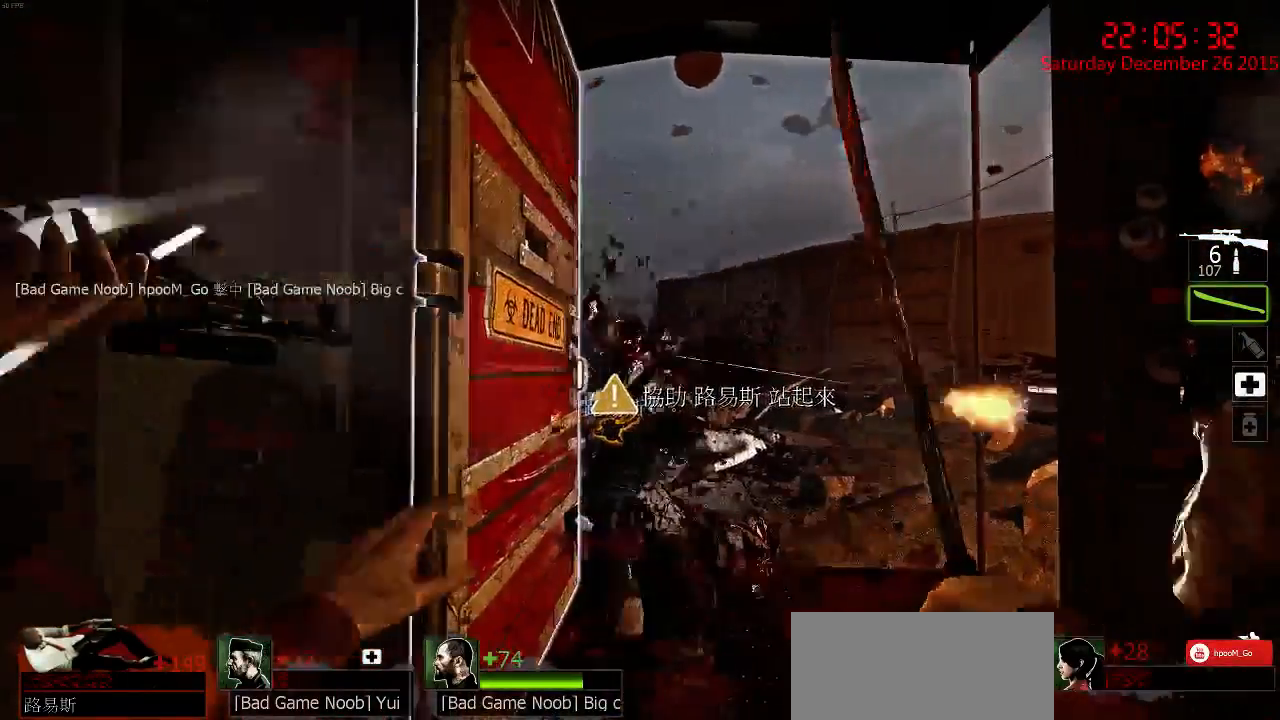
{"keys": ["ctrl", "d", "s"], "mouse": [], "events": [[83, "mouse_right", "up"], [133, "mouse_right", "down"], [167, "w", "up"], [233, "mouse_right", "up"], [267, "mouse_right", "down"], [333, "s", "down"], [400, "d", "down"], [400, "mouse_right", "up"]]}
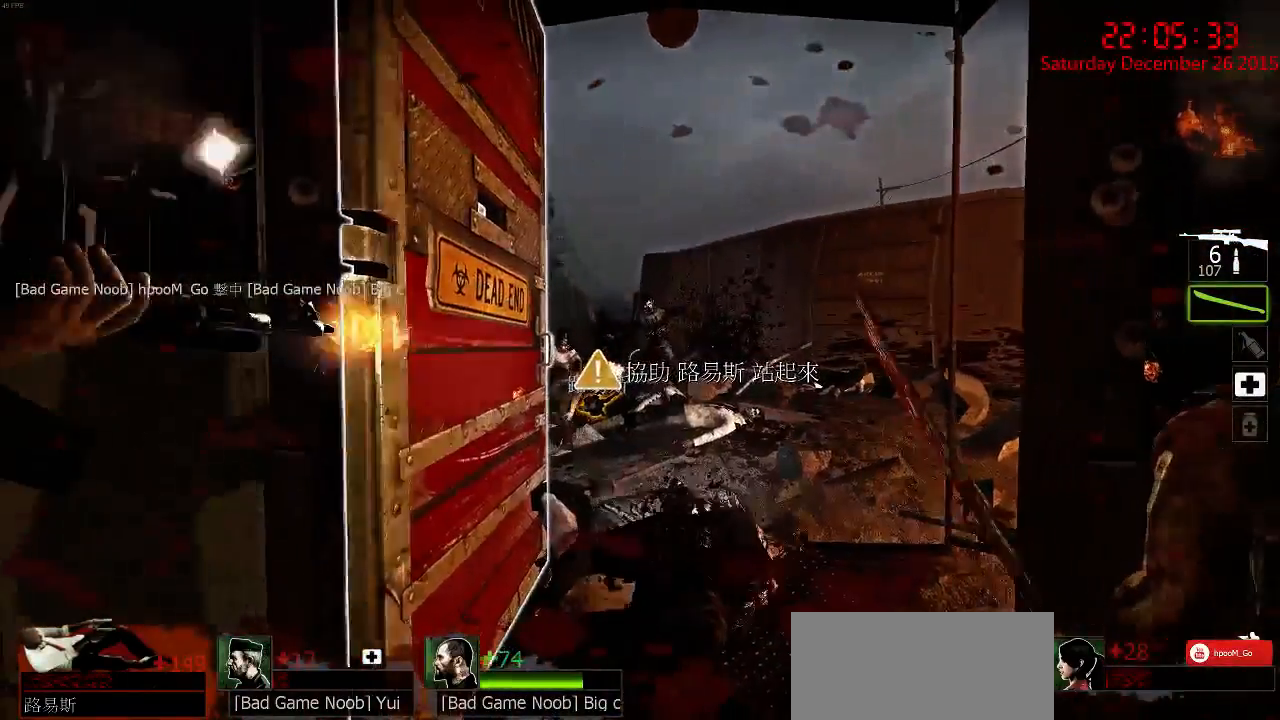
{"keys": ["d", "s"], "mouse": [], "events": [[33, "d", "up"], [200, "q", "down"], [300, "q", "up"], [333, "d", "down"], [450, "ctrl", "up"]]}
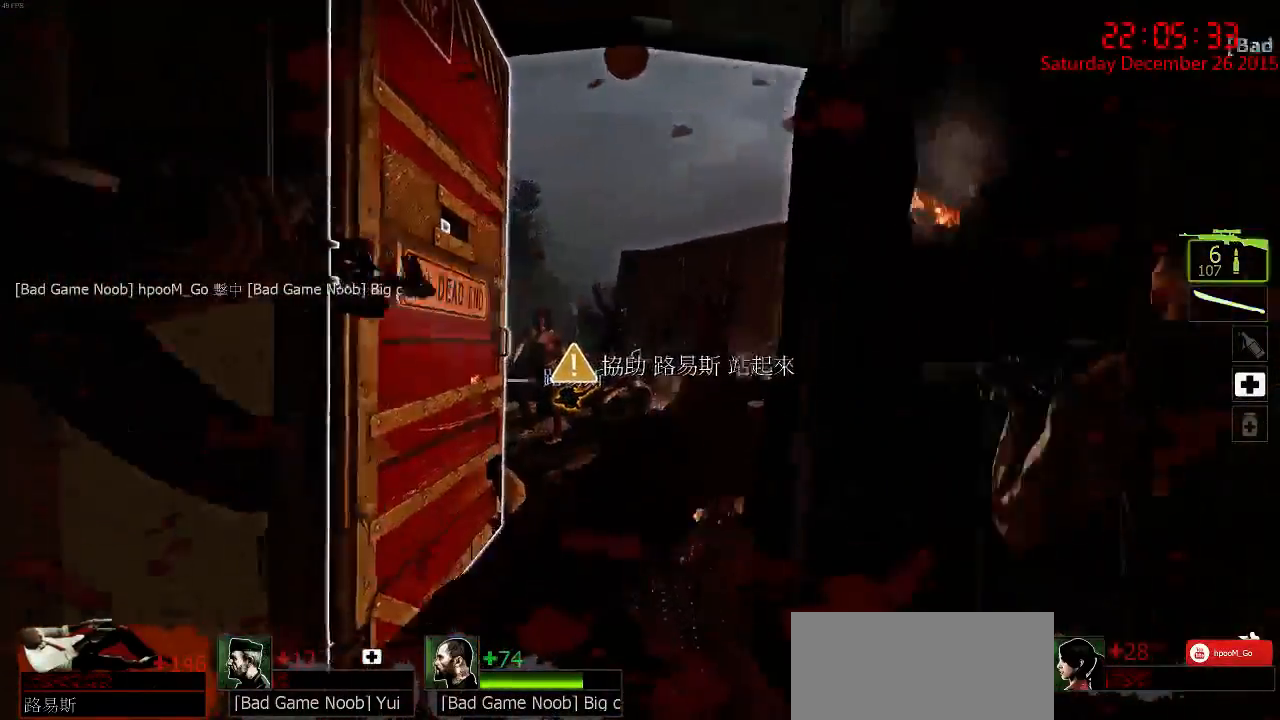
{"keys": [], "mouse": [], "events": [[50, "d", "up"], [483, "s", "up"]]}
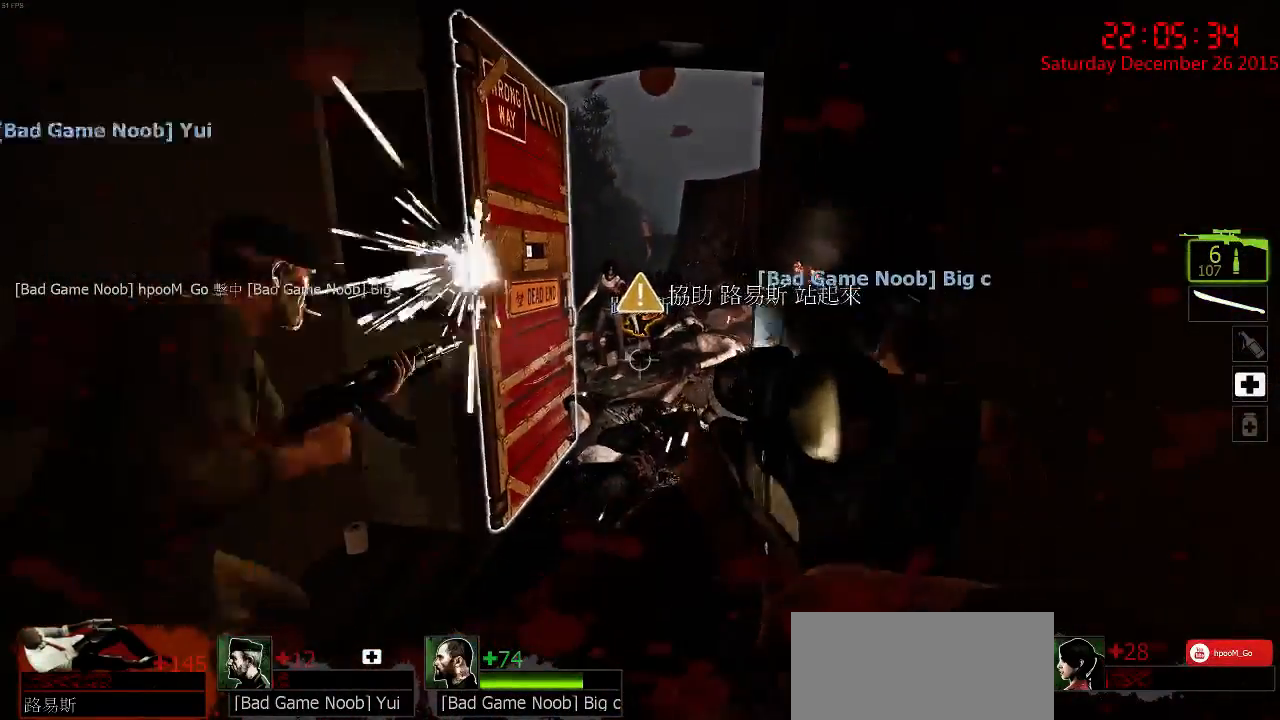
{"keys": [], "mouse": [], "events": [[83, "a", "down"], [183, "a", "up"]]}
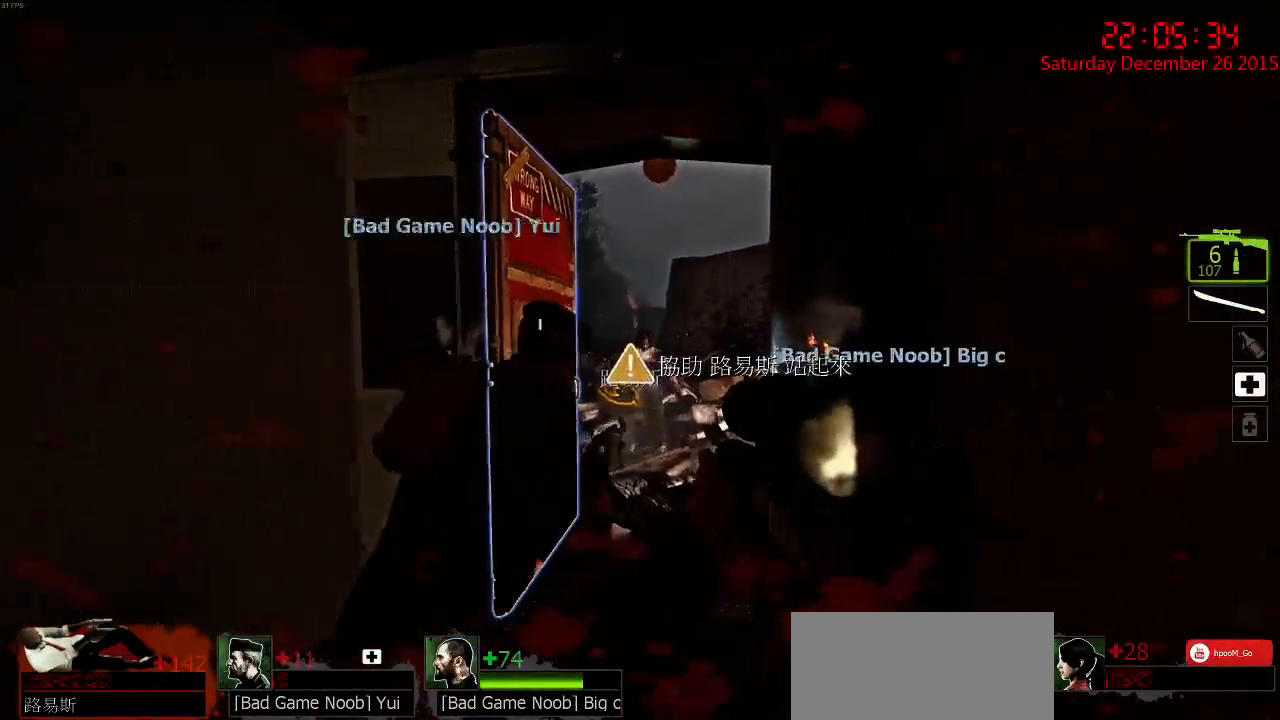
{"keys": ["a"], "mouse": [], "events": [[500, "a", "down"]]}
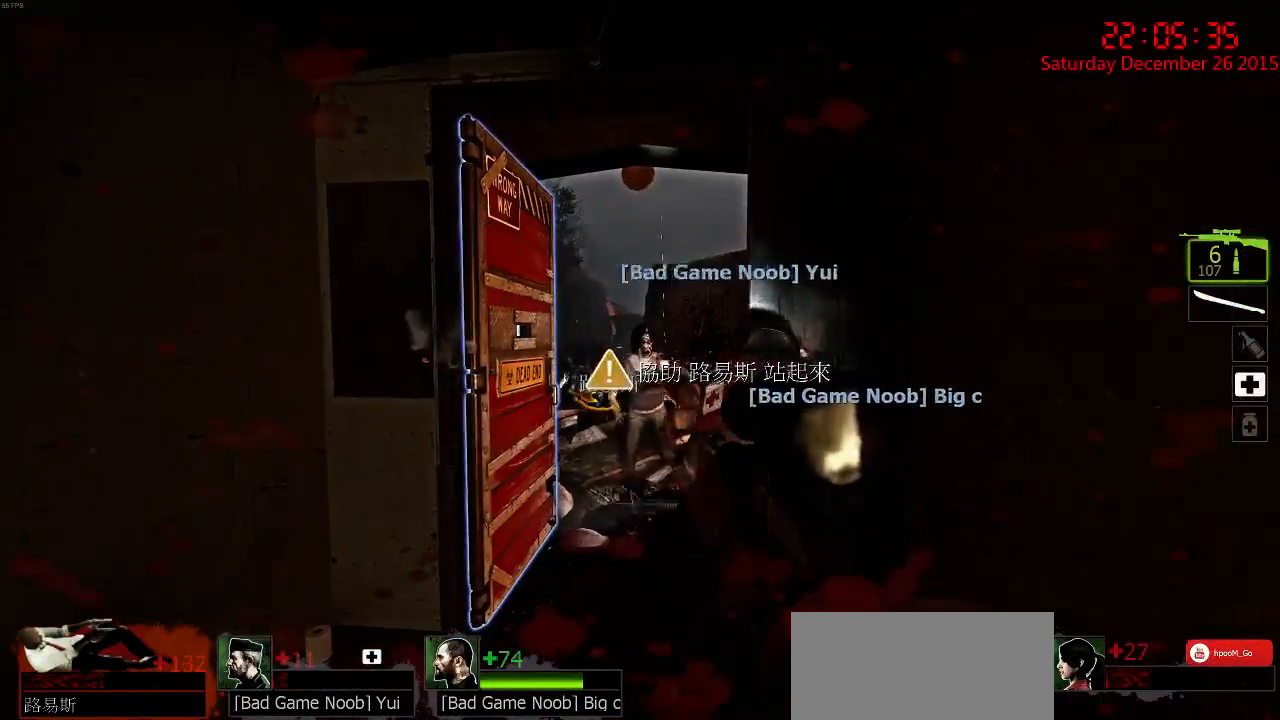
{"keys": [], "mouse": [], "events": [[150, "a", "up"], [283, "d", "down"], [350, "d", "up"]]}
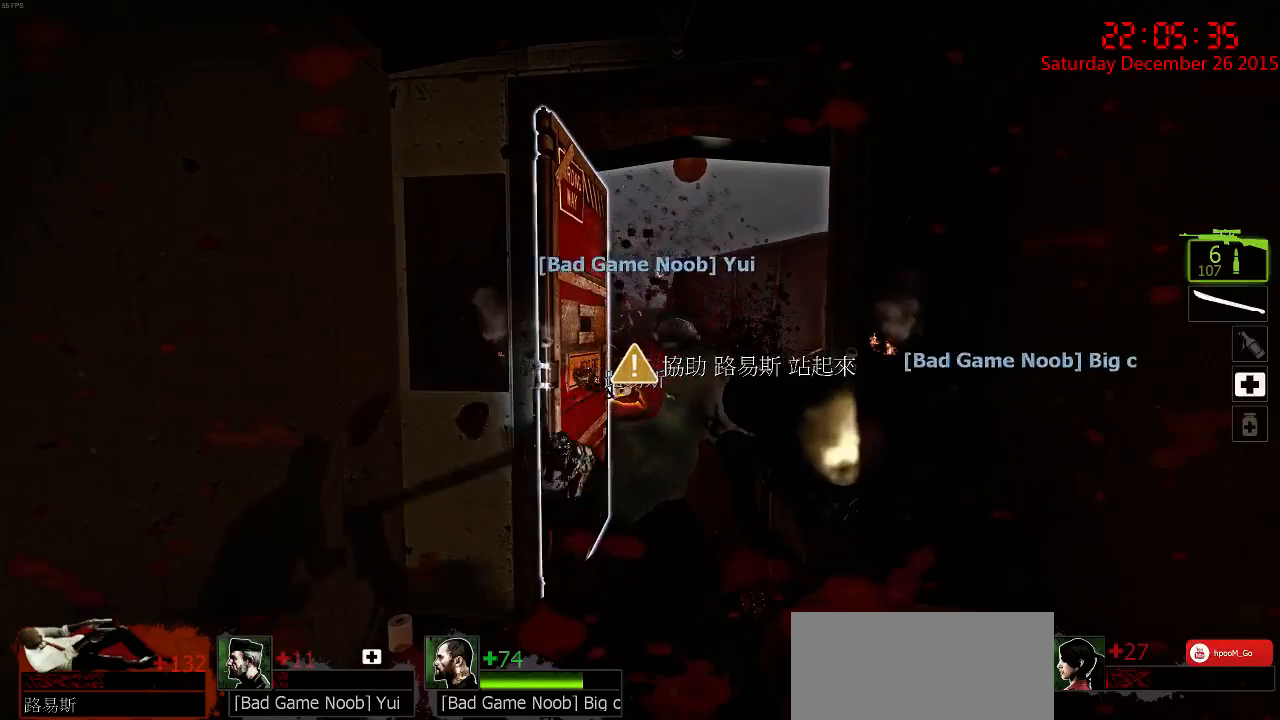
{"keys": [], "mouse": [], "events": []}
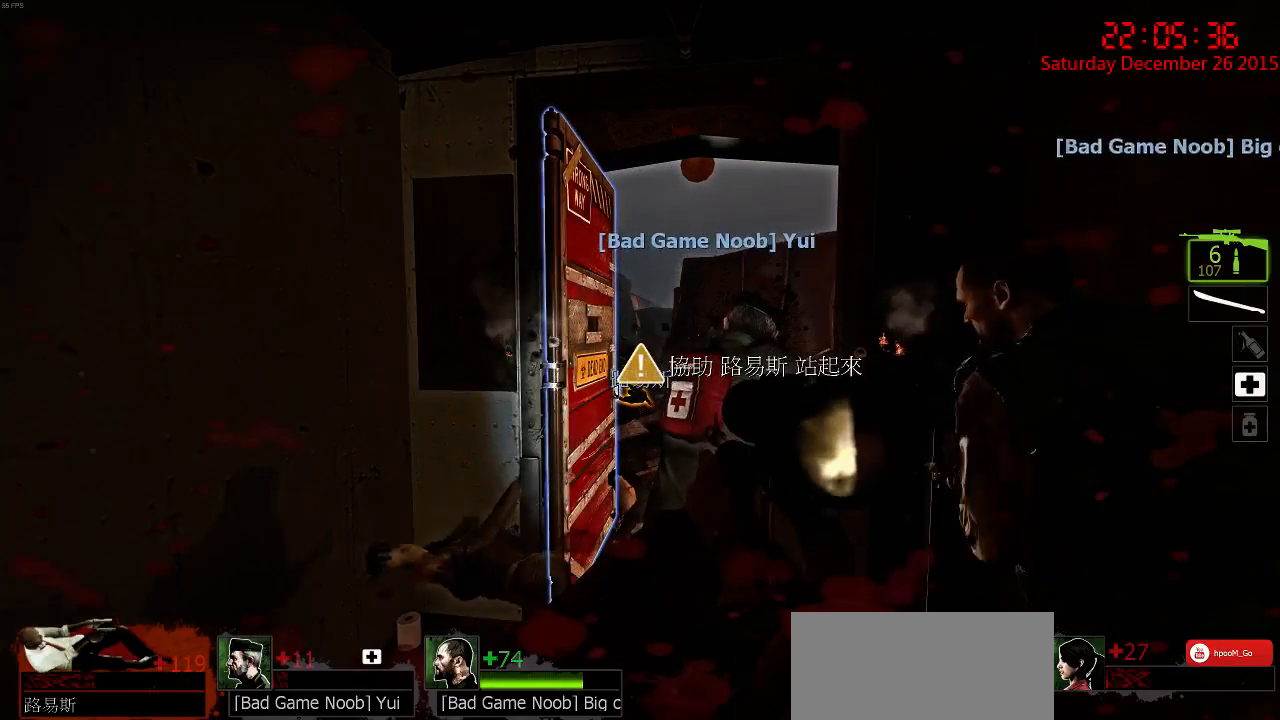
{"keys": ["r"], "mouse": [], "events": [[50, "a", "down"], [117, "a", "up"], [467, "r", "down"]]}
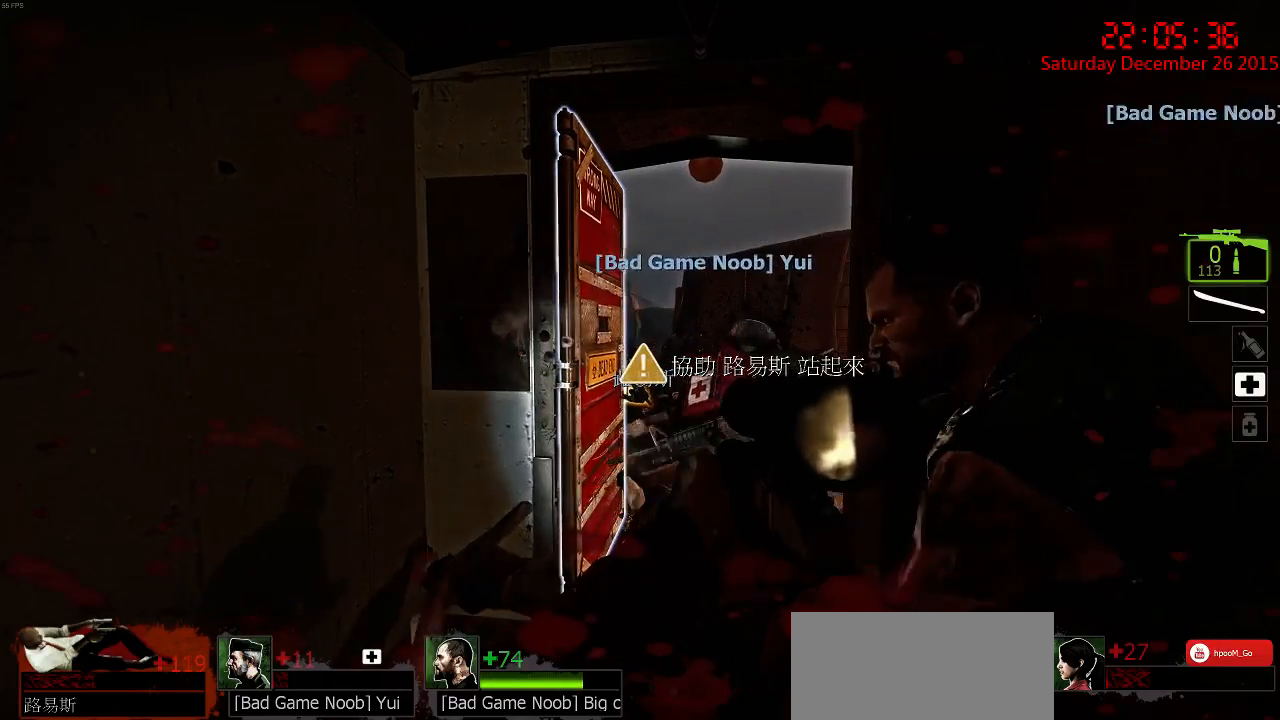
{"keys": [], "mouse": [], "events": [[100, "r", "up"]]}
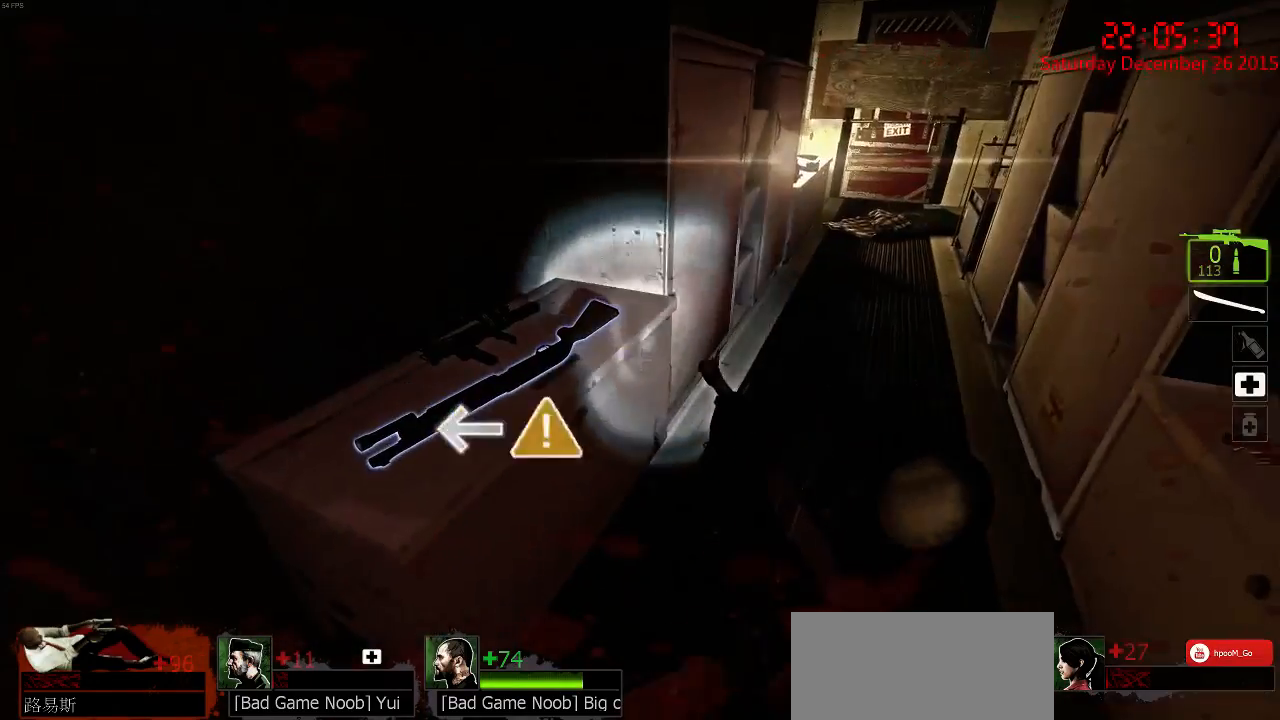
{"keys": ["ctrl", "w"], "mouse": [], "events": [[133, "w", "down"], [250, "space", "down"], [367, "ctrl", "down"], [383, "space", "up"]]}
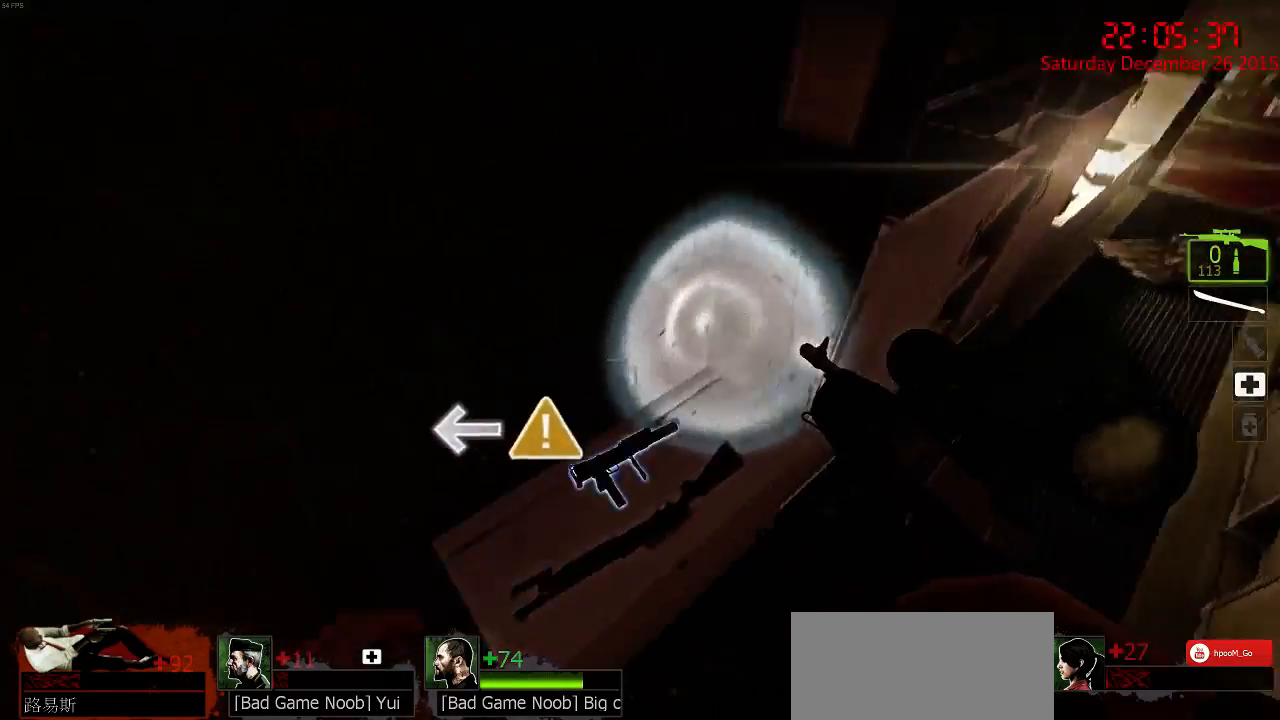
{"keys": ["ctrl", "d"], "mouse": [], "events": [[150, "a", "down"], [350, "a", "up"], [350, "w", "up"], [383, "d", "down"]]}
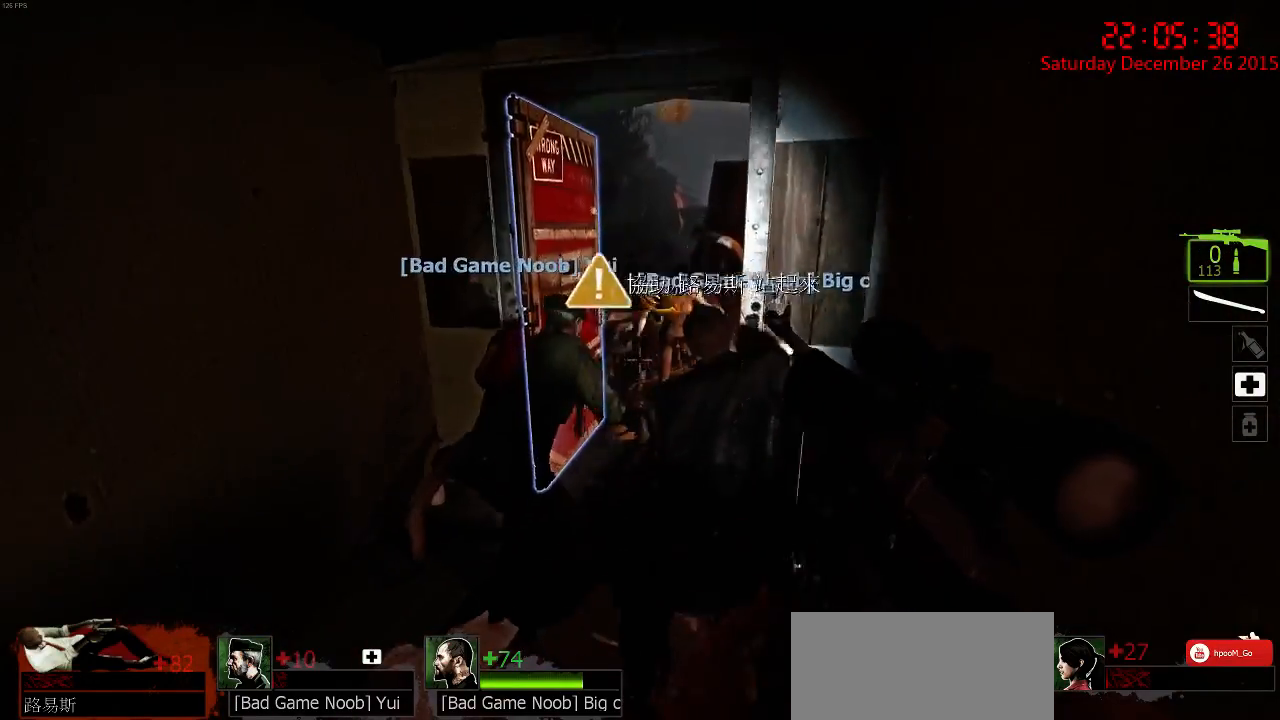
{"keys": ["a", "ctrl"], "mouse": [], "events": [[33, "d", "up"], [167, "s", "down"], [233, "a", "down"], [300, "s", "up"], [333, "a", "up"], [433, "a", "down"]]}
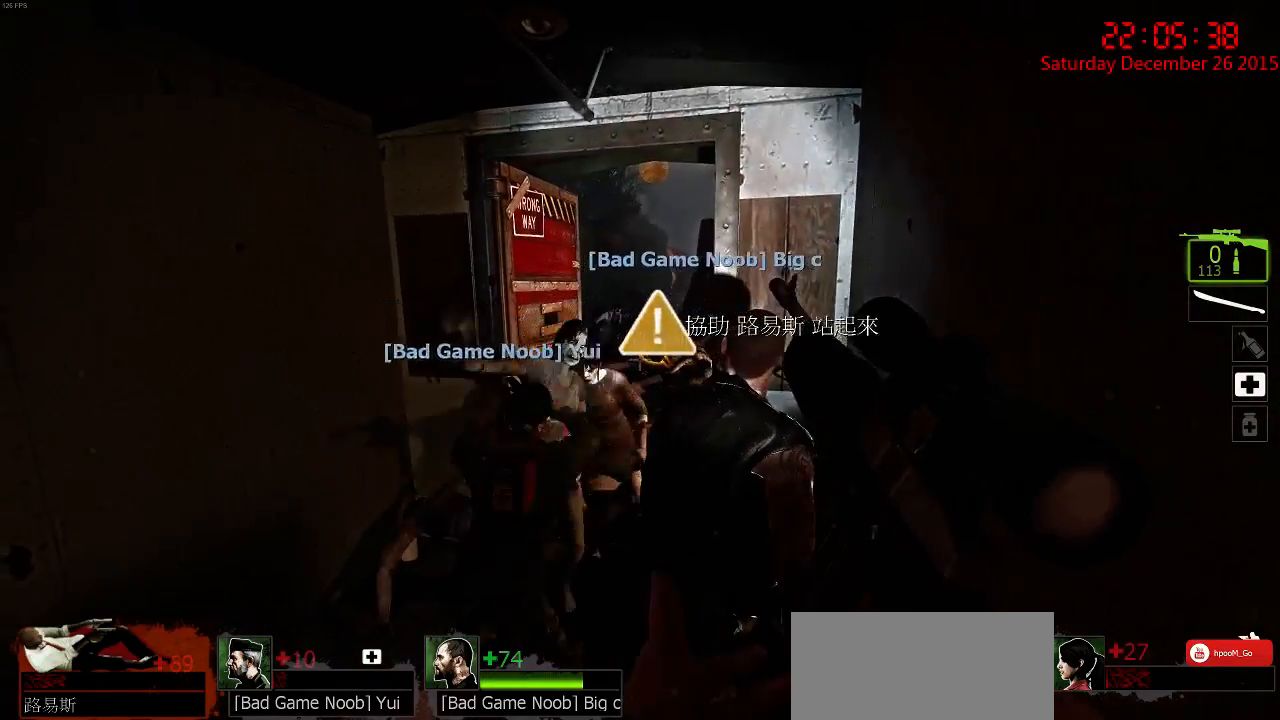
{"keys": ["w"], "mouse": ["right"], "events": [[67, "ctrl", "up"], [100, "w", "down"], [283, "a", "up"], [483, "mouse_right", "down"]]}
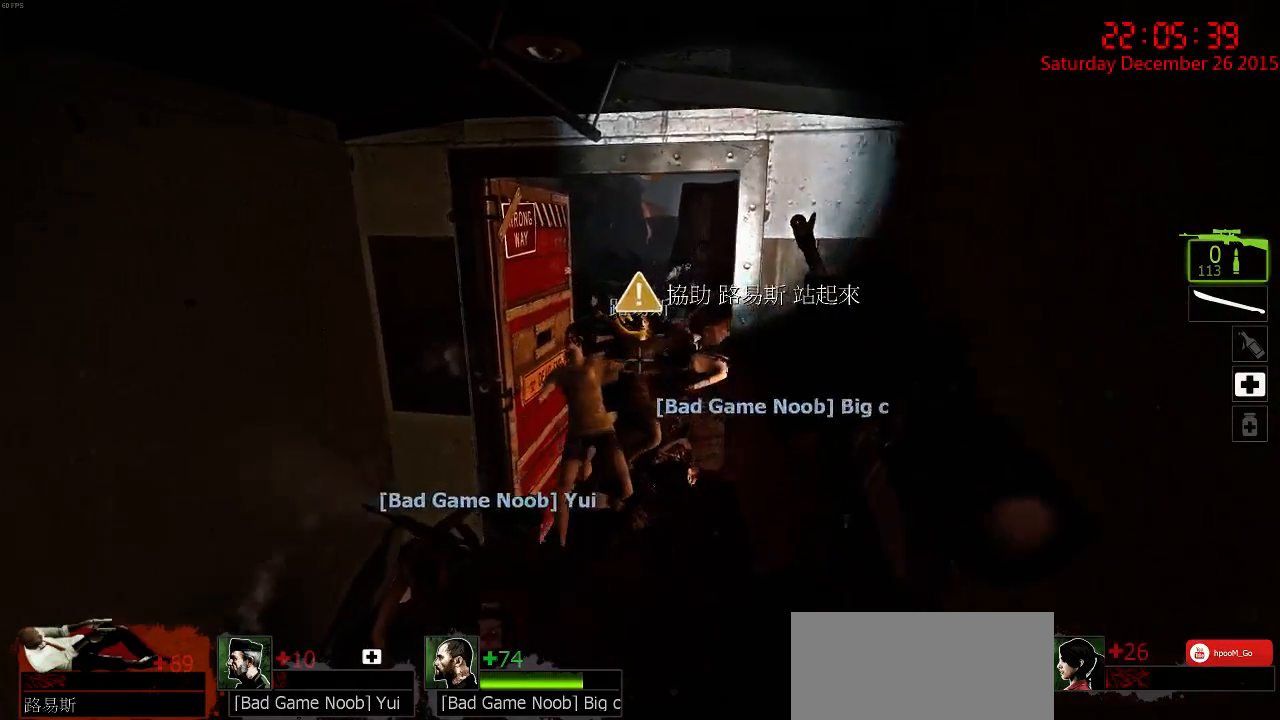
{"keys": [], "mouse": [], "events": [[17, "mouse_right", "up"], [117, "mouse_right", "down"], [117, "w", "up"], [183, "mouse_right", "up"], [183, "s", "down"], [217, "mouse_right", "down"], [317, "mouse_right", "up"], [383, "mouse_right", "down"], [433, "s", "up"], [500, "mouse_right", "up"]]}
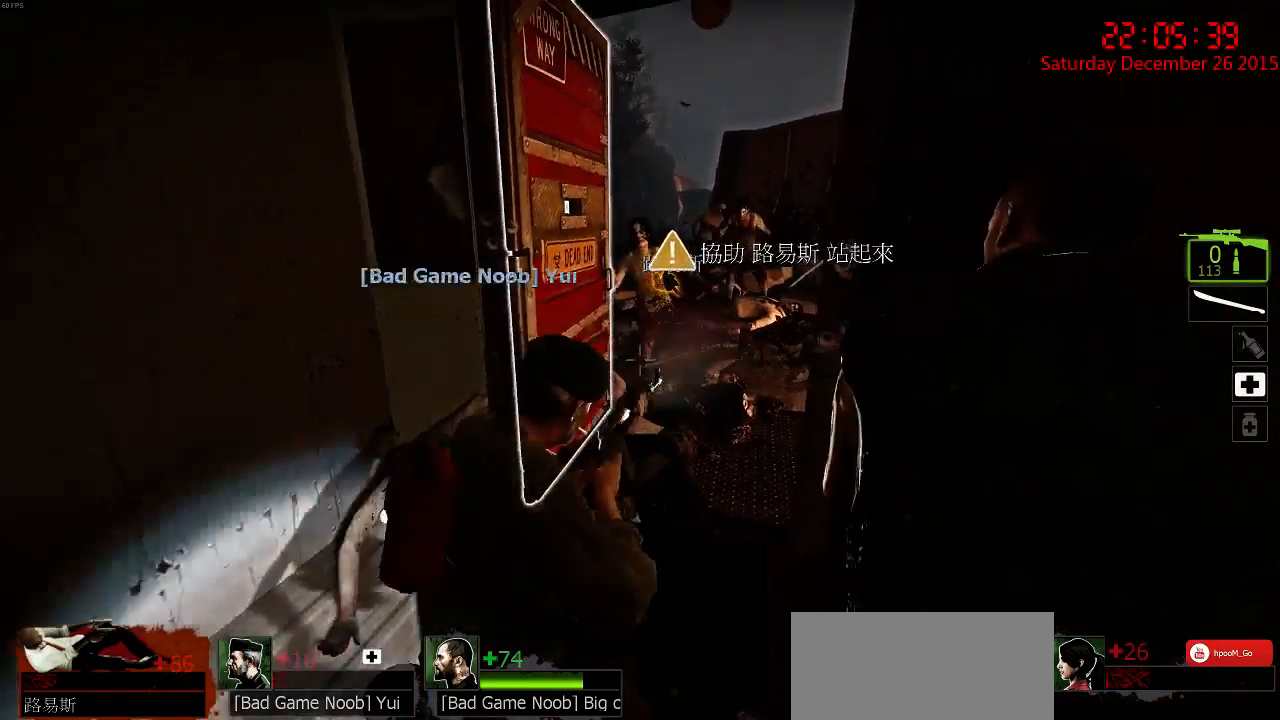
{"keys": ["ctrl", "d", "s"], "mouse": [], "events": [[133, "space", "down"], [167, "d", "down"], [267, "ctrl", "down"], [267, "space", "up"], [300, "s", "down"], [433, "d", "up"], [500, "d", "down"]]}
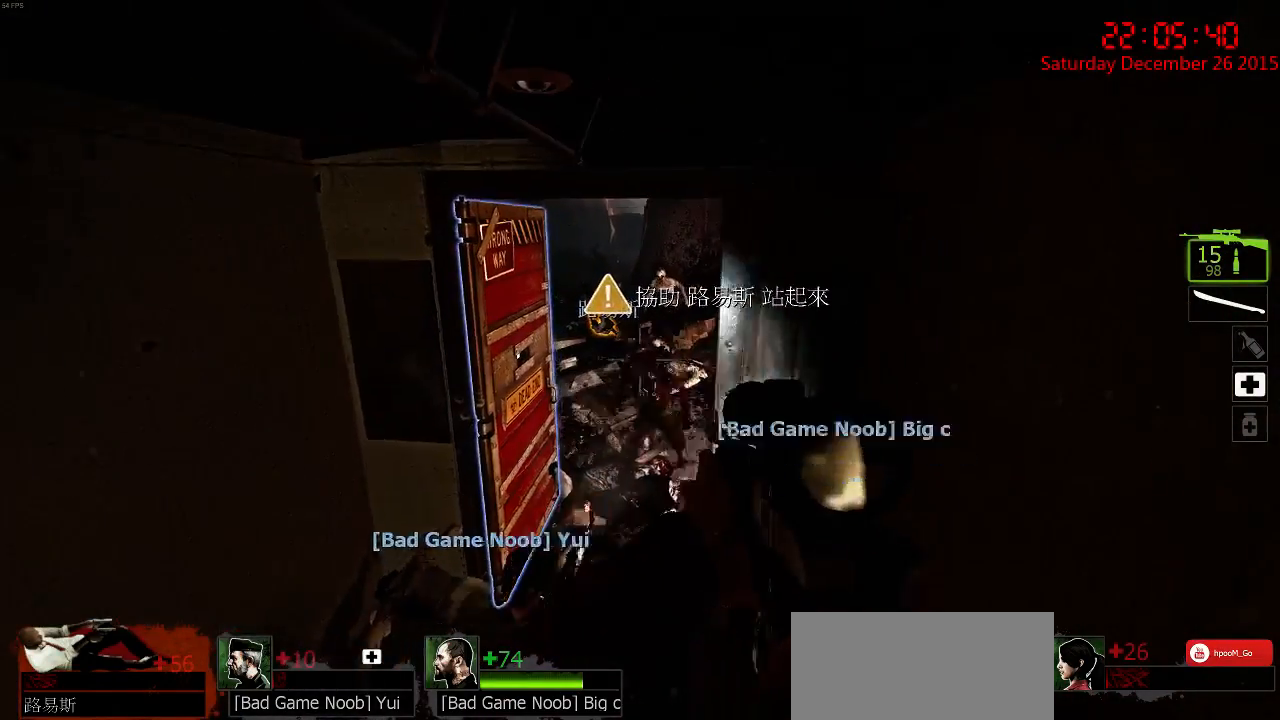
{"keys": [], "mouse": [], "events": [[100, "d", "up"], [133, "a", "down"], [250, "ctrl", "up"], [350, "s", "up"], [417, "a", "up"]]}
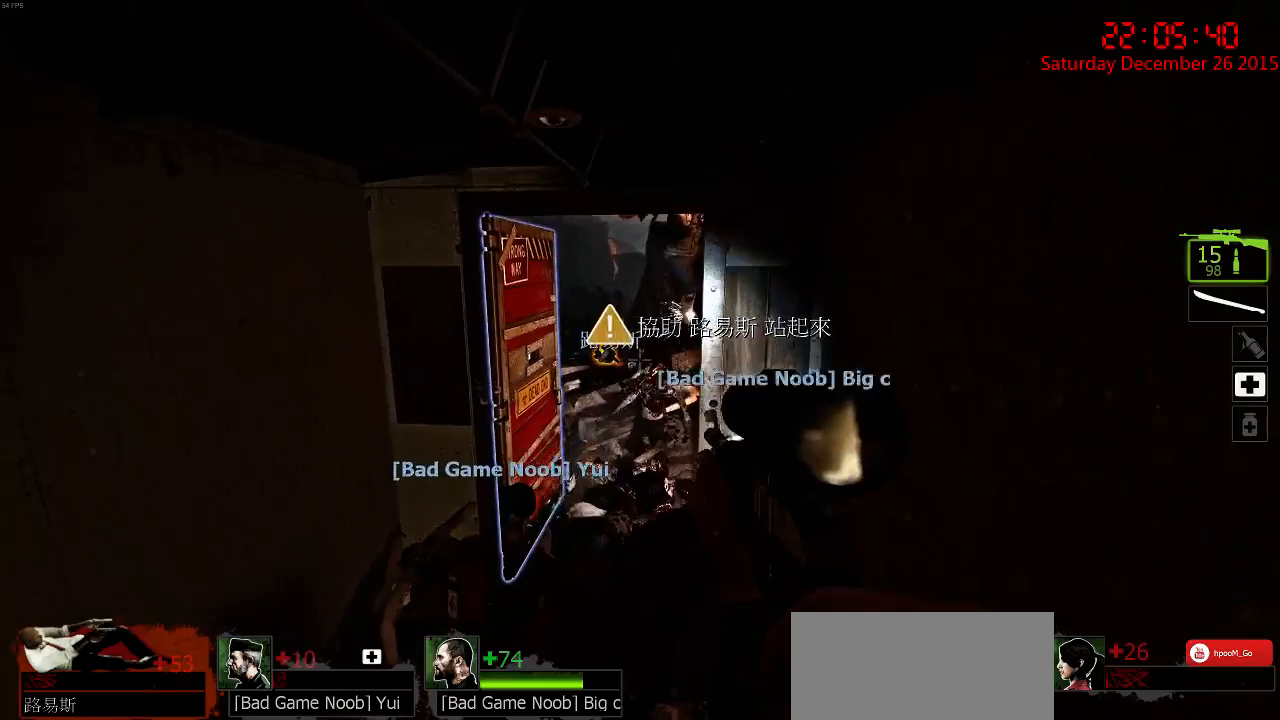
{"keys": [], "mouse": [], "events": [[283, "mouse_left", "down"], [417, "mouse_left", "up"]]}
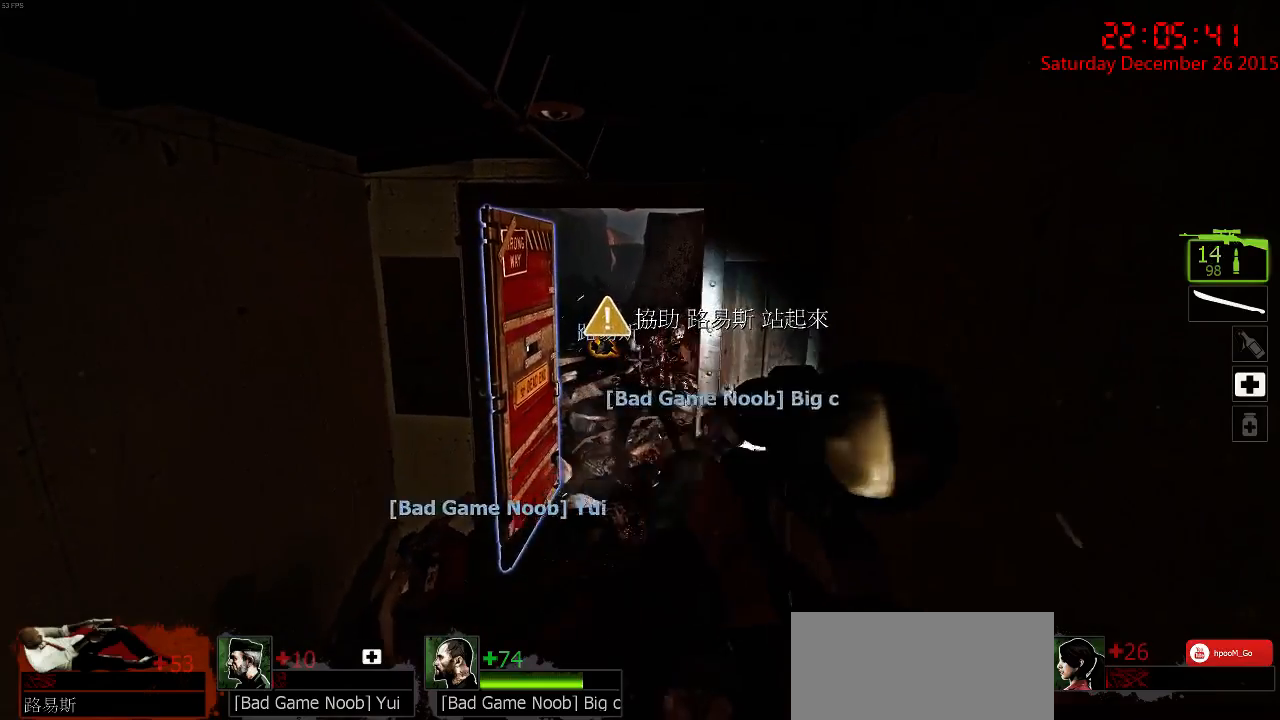
{"keys": [], "mouse": [], "events": [[33, "mouse_left", "down"], [167, "mouse_left", "up"]]}
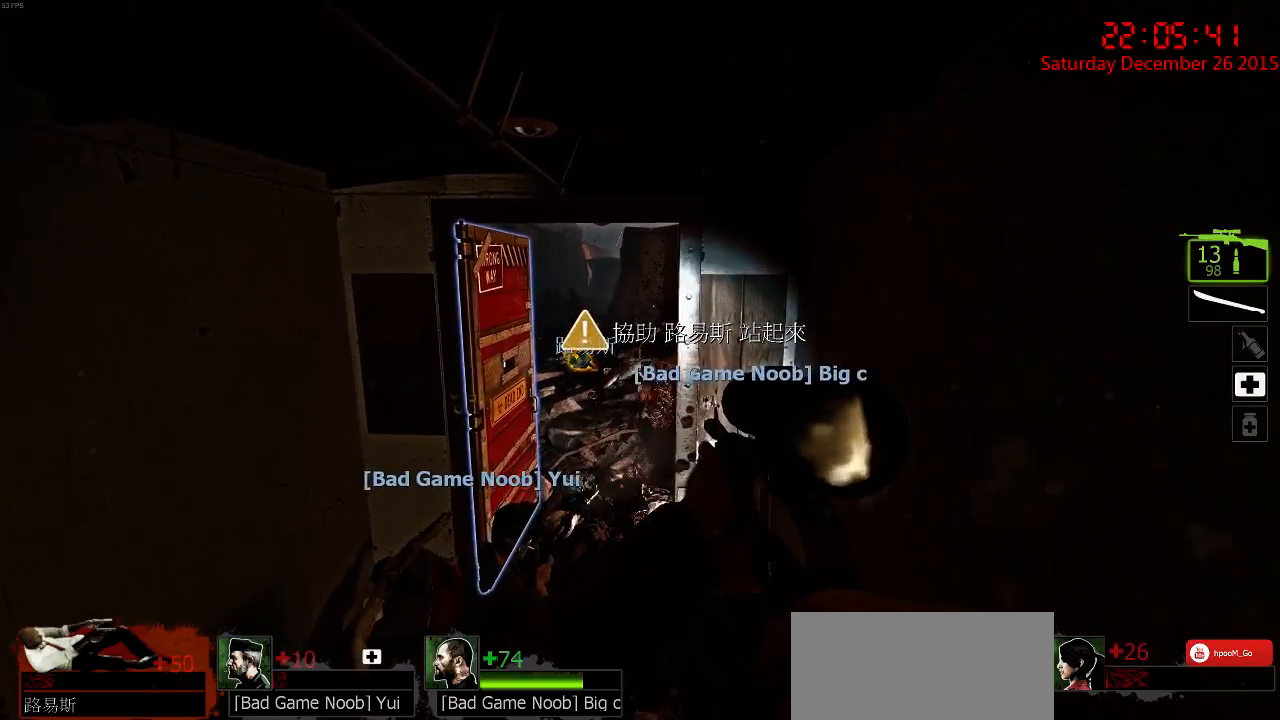
{"keys": [], "mouse": [], "events": []}
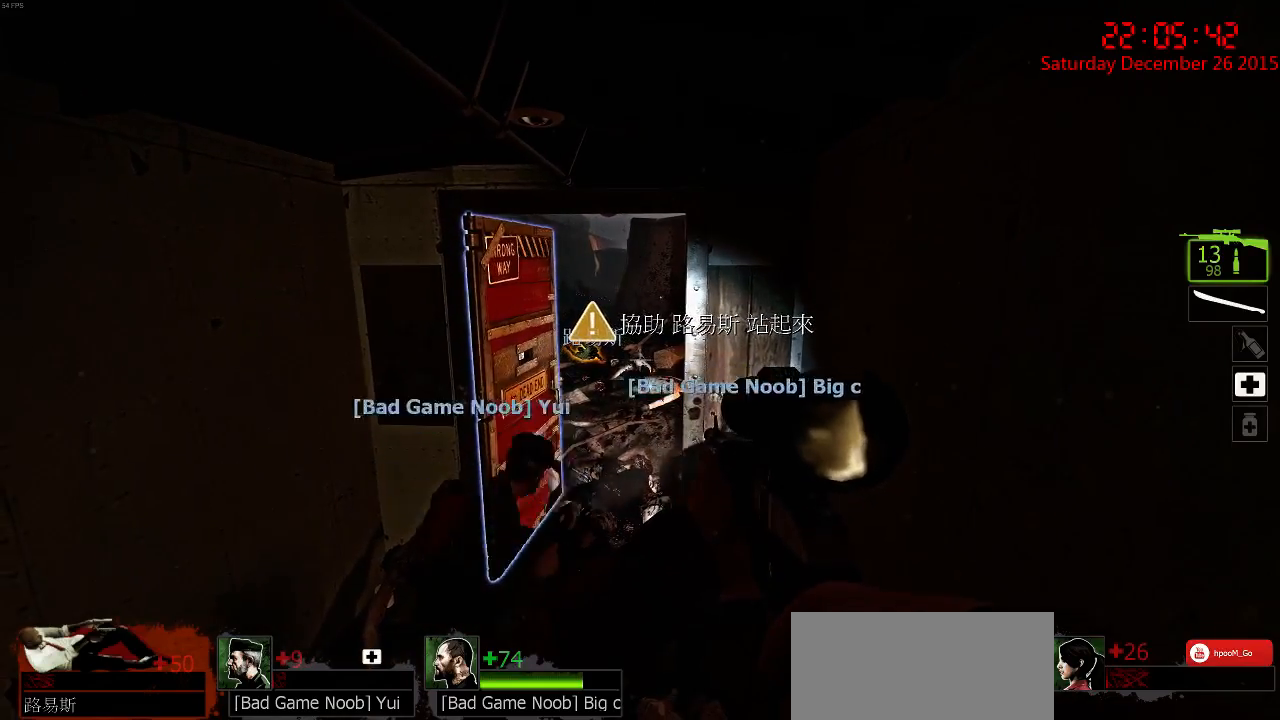
{"keys": [], "mouse": [], "events": []}
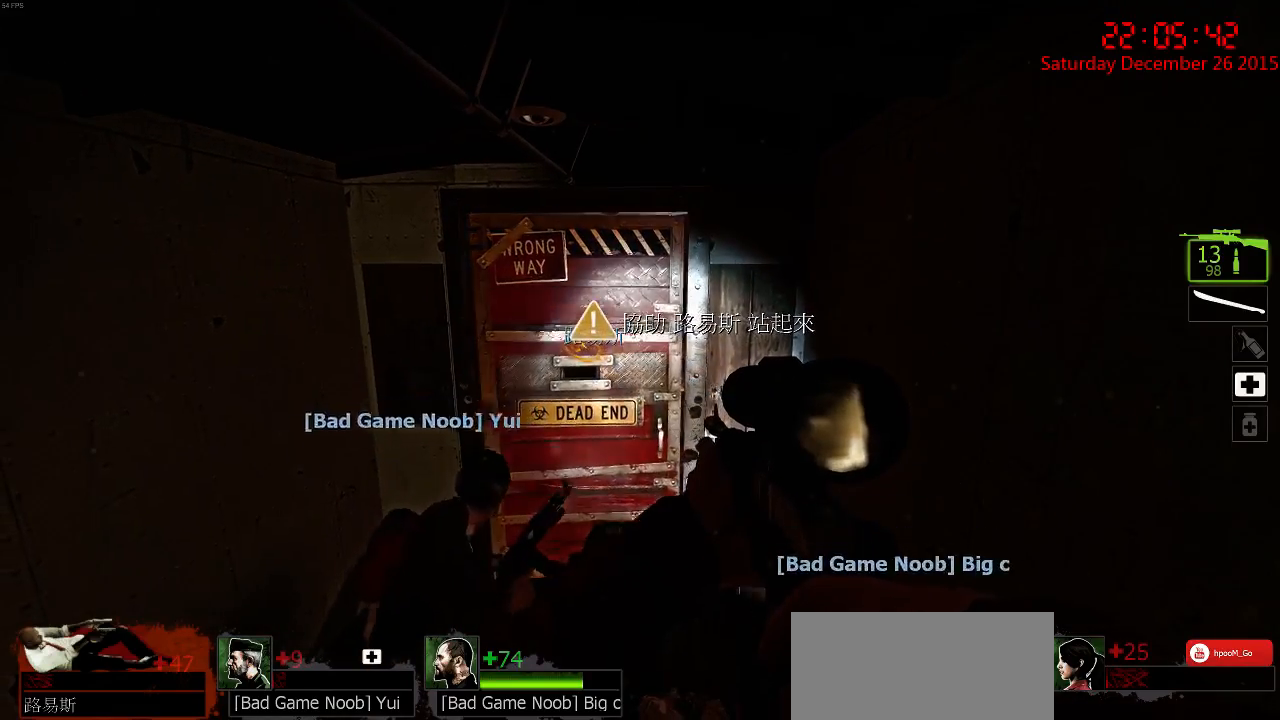
{"keys": [], "mouse": [], "events": []}
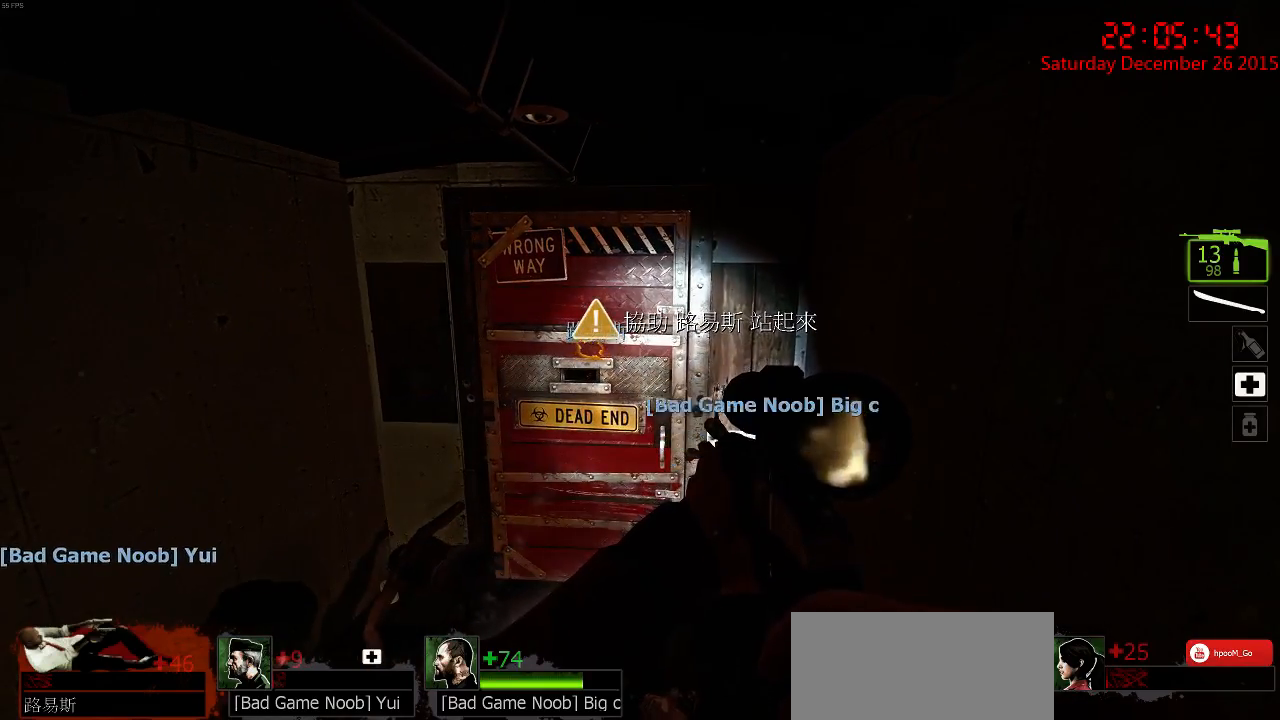
{"keys": [], "mouse": [], "events": [[83, "r", "down"], [83, "s", "down"], [117, "s", "up"], [183, "r", "up"]]}
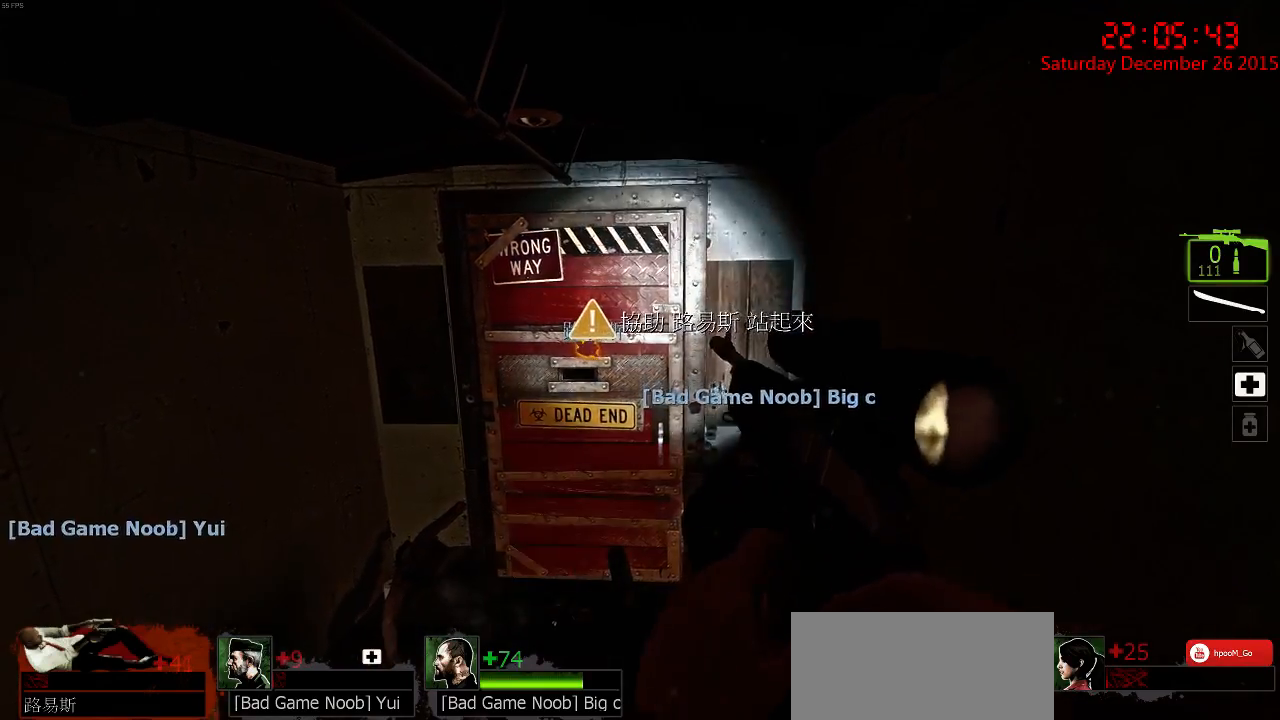
{"keys": [], "mouse": [], "events": []}
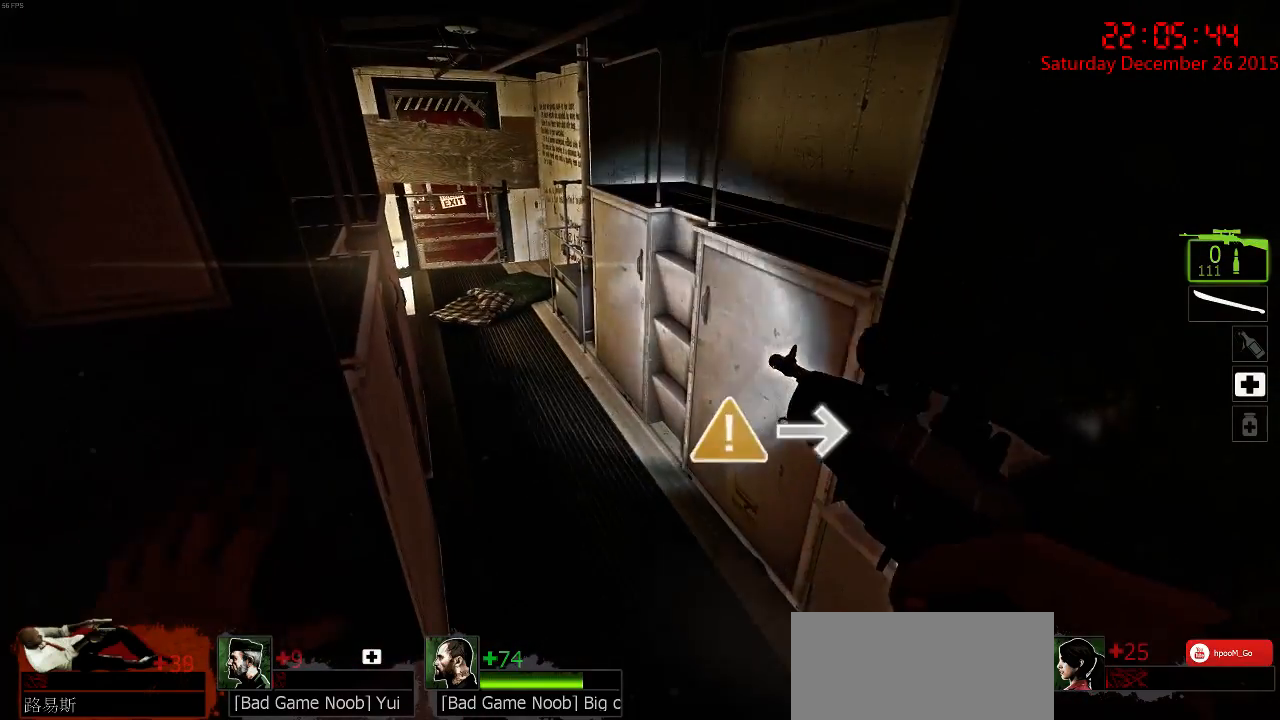
{"keys": ["w"], "mouse": [], "events": [[367, "w", "down"]]}
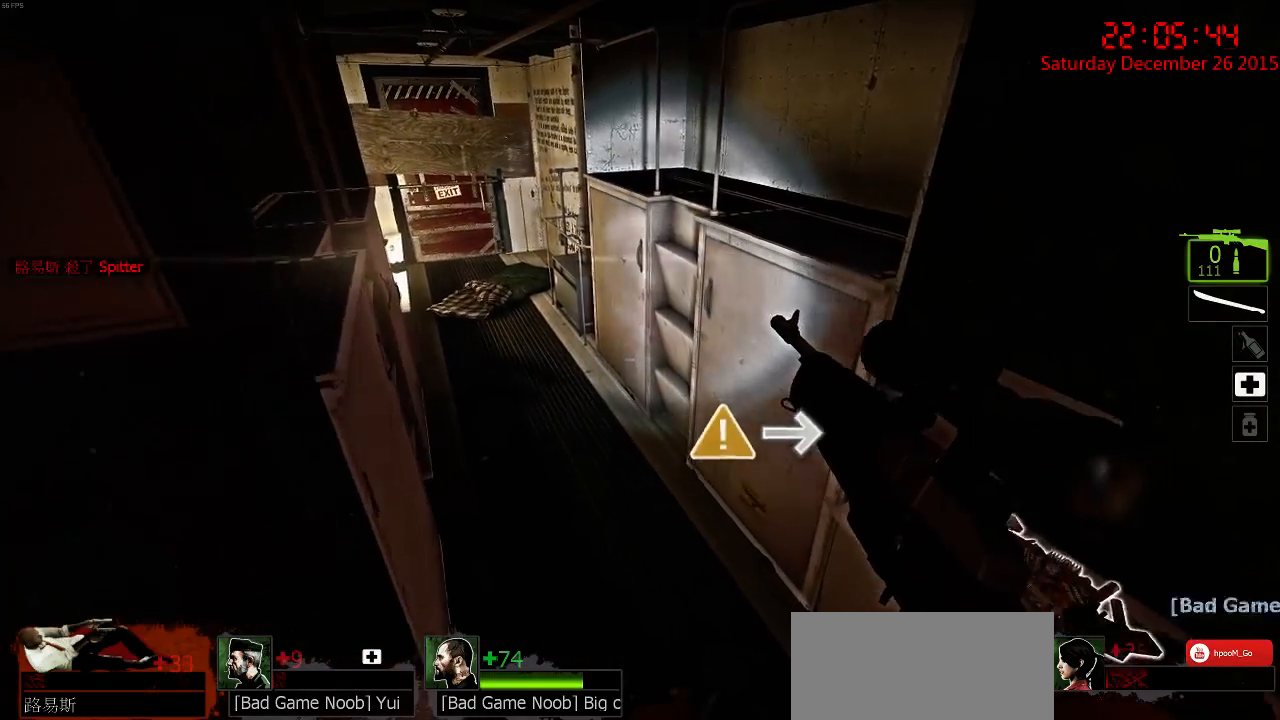
{"keys": ["a", "w"], "mouse": [], "events": [[100, "d", "down"], [200, "d", "up"], [483, "a", "down"]]}
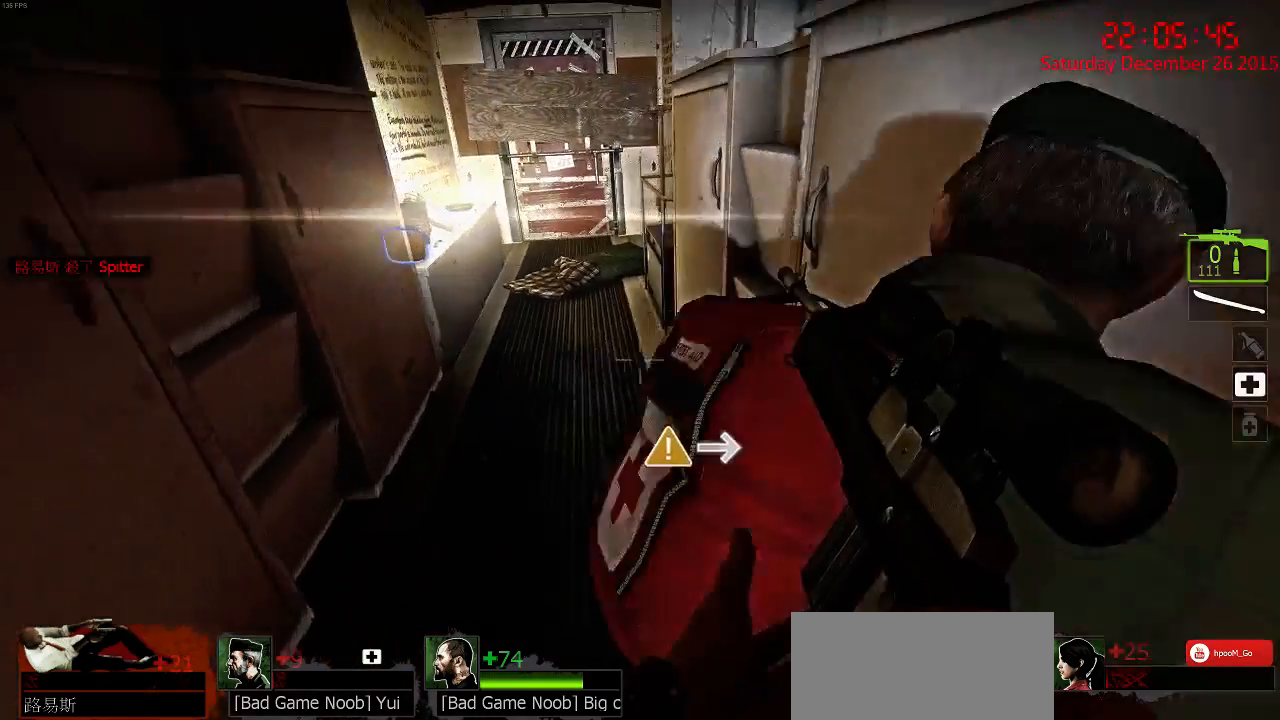
{"keys": ["w"], "mouse": [], "events": [[183, "a", "up"]]}
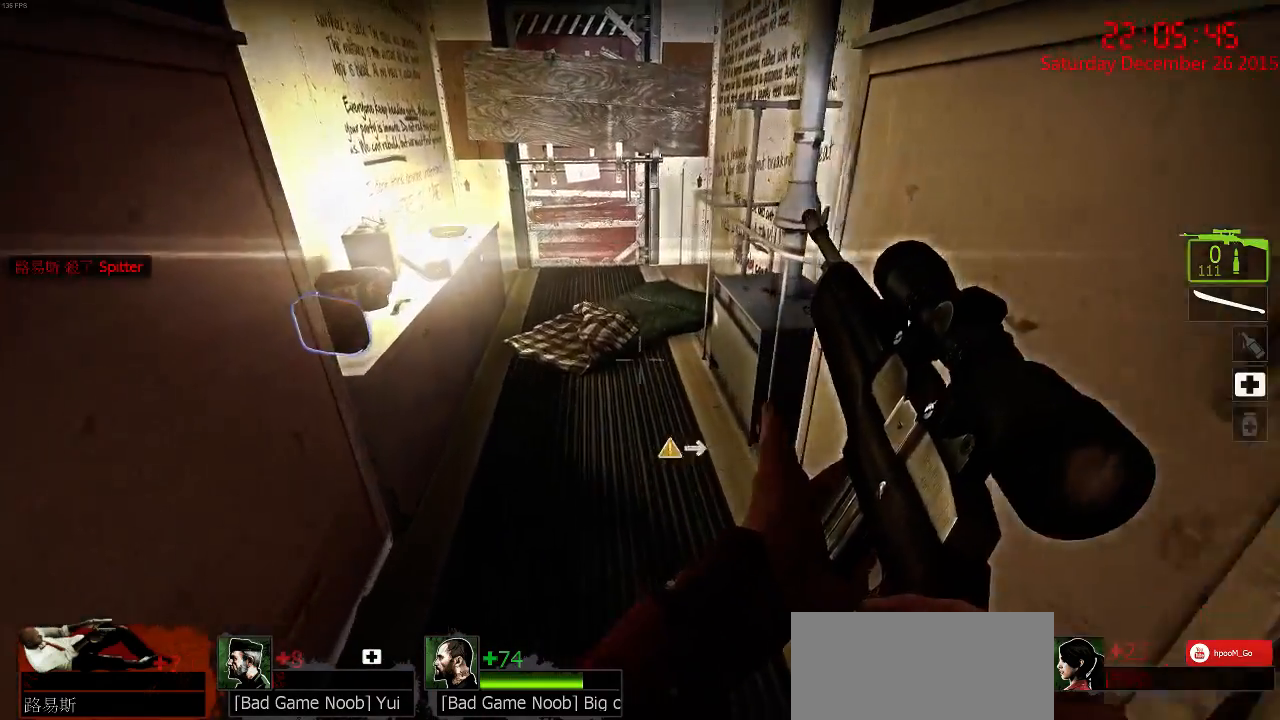
{"keys": ["w"], "mouse": [], "events": []}
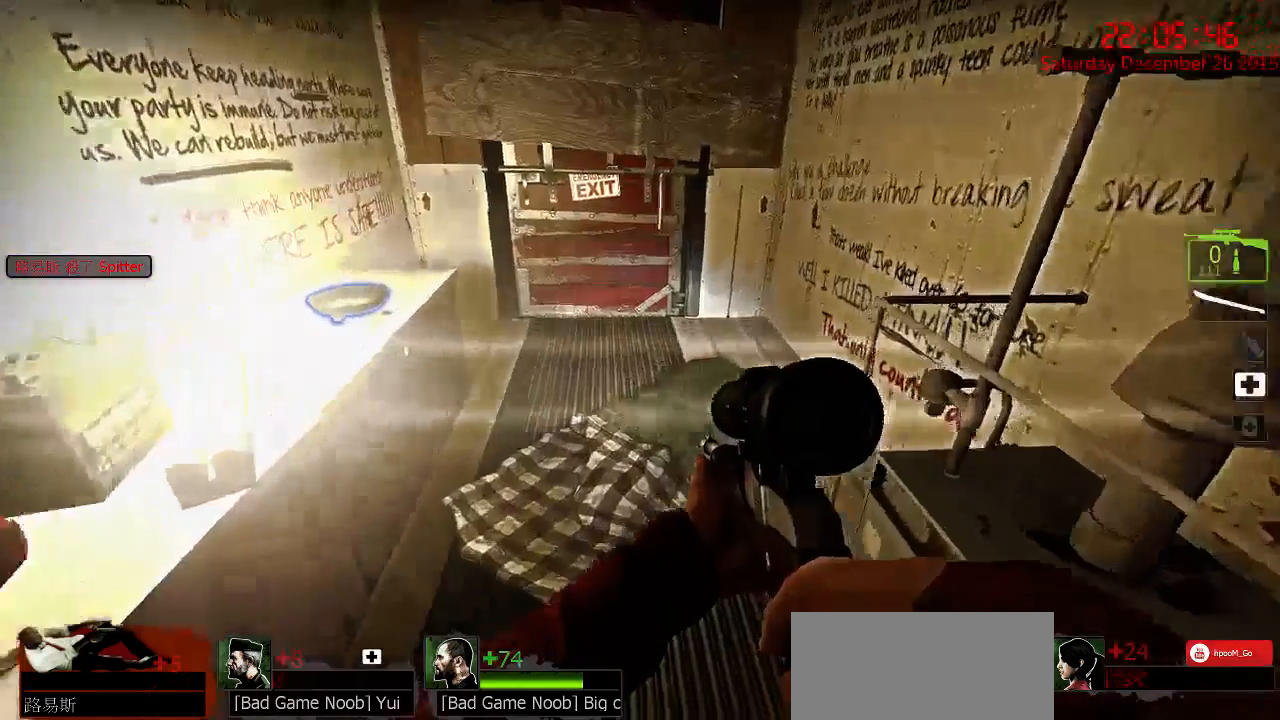
{"keys": [], "mouse": [], "events": [[167, "w", "up"]]}